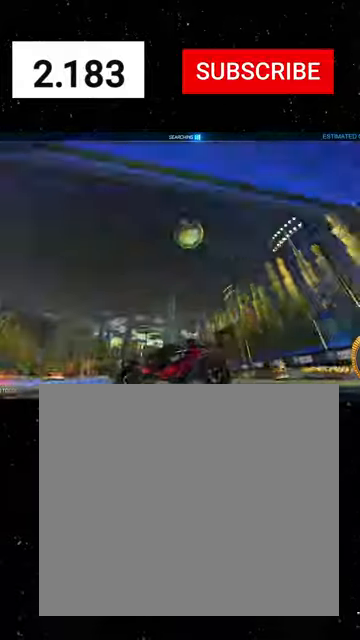
Gameplay with a controller (Xbox layout); each line is a JSON object with the inputs held at the frame after it. "events" lists button and stick changes between this image and that frame as [ms after this image, input, new state], when the widget could be followed in between. Not read: right_stick.
{"buttons": ["R2"], "left_stick": "down-right", "events": [[33, "left_stick", "left"], [133, "L2", "up"], [166, "left_stick", "down-right"], [200, "A", "down"], [266, "A", "up"], [300, "A", "down"], [333, "left_stick", "down-left"], [433, "A", "up"], [500, "left_stick", "down-right"]]}
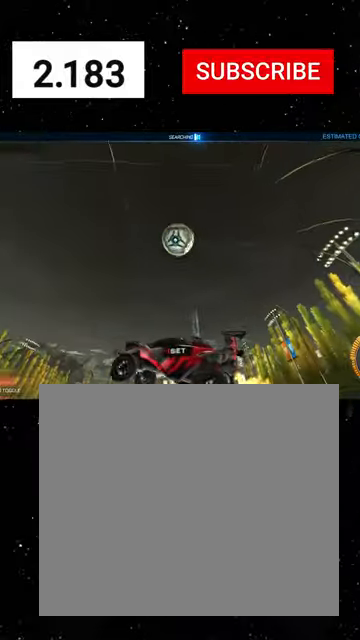
{"buttons": ["X", "R1", "R2"], "left_stick": "down-left", "events": [[66, "R1", "down"], [66, "X", "down"], [200, "left_stick", "up"], [300, "left_stick", "up-left"], [500, "left_stick", "down-left"]]}
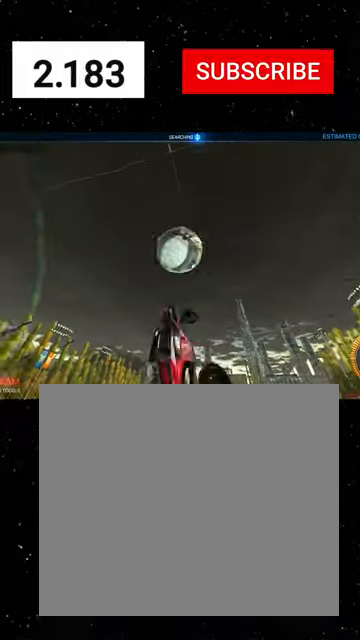
{"buttons": ["X", "R1", "R2"], "left_stick": "right", "events": [[33, "left_stick", "down"], [133, "Y", "down"], [200, "Y", "up"], [200, "left_stick", "right"], [300, "Y", "down"], [400, "Y", "up"]]}
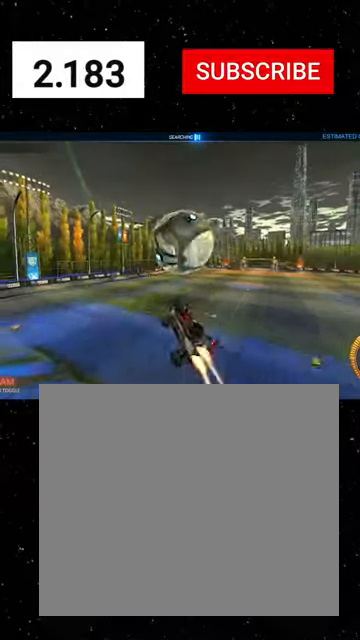
{"buttons": ["X", "R1", "R2"], "left_stick": "right", "events": [[66, "left_stick", "center"], [133, "left_stick", "down-left"], [333, "left_stick", "right"]]}
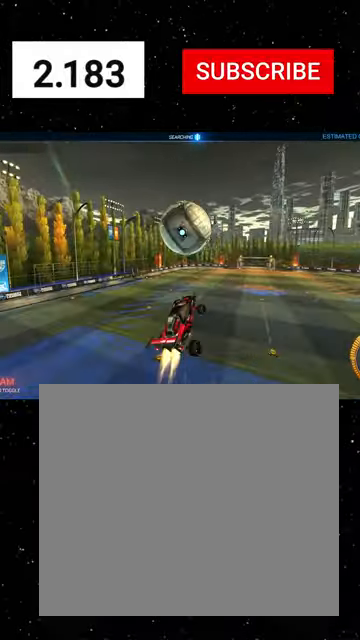
{"buttons": ["X", "R1", "R2"], "left_stick": "right", "events": [[233, "left_stick", "down-left"], [300, "R1", "up"], [366, "R1", "down"], [433, "Y", "down"], [466, "left_stick", "right"], [500, "Y", "up"]]}
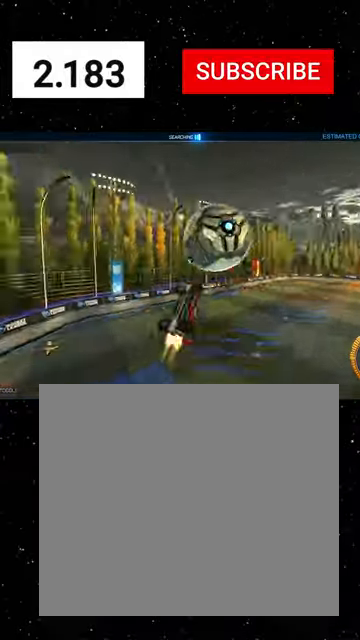
{"buttons": ["X", "L1", "R2"], "left_stick": "up-left", "events": [[33, "left_stick", "up-right"], [66, "Y", "down"], [200, "Y", "up"], [233, "left_stick", "center"], [266, "Y", "down"], [333, "left_stick", "up"], [366, "Y", "up"], [400, "L1", "down"], [433, "R1", "up"], [466, "left_stick", "up-left"]]}
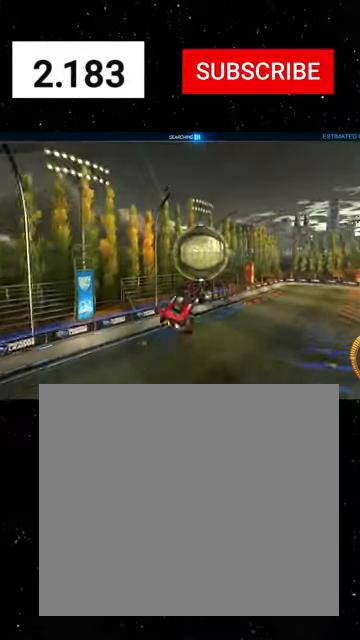
{"buttons": ["X", "L1", "R1", "R2"], "left_stick": "center", "events": [[100, "left_stick", "left"], [400, "left_stick", "center"], [466, "R1", "down"]]}
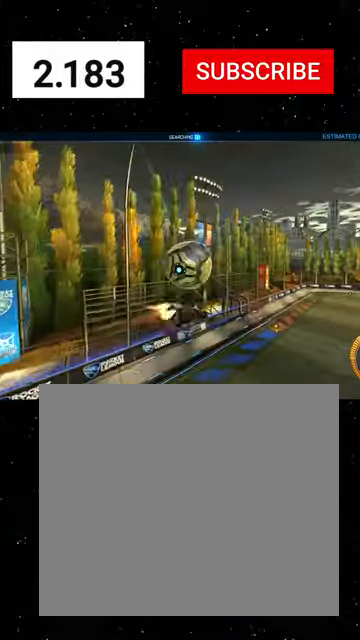
{"buttons": ["L1", "R1", "R2"], "left_stick": "center", "events": [[33, "R1", "up"], [166, "X", "up"], [200, "left_stick", "down-right"], [333, "left_stick", "center"], [366, "R1", "down"]]}
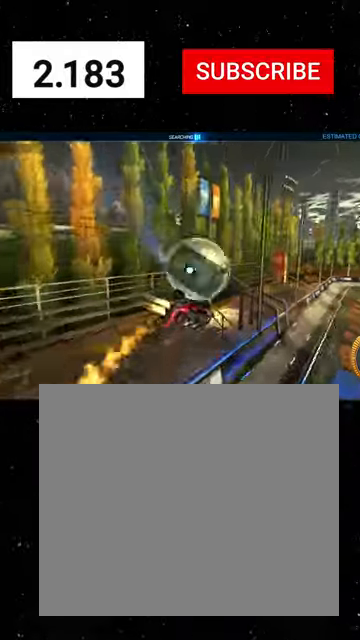
{"buttons": ["A", "L1", "R1", "R2"], "left_stick": "left", "events": [[33, "X", "down"], [133, "X", "up"], [266, "A", "down"], [266, "left_stick", "left"], [333, "A", "up"], [466, "A", "down"]]}
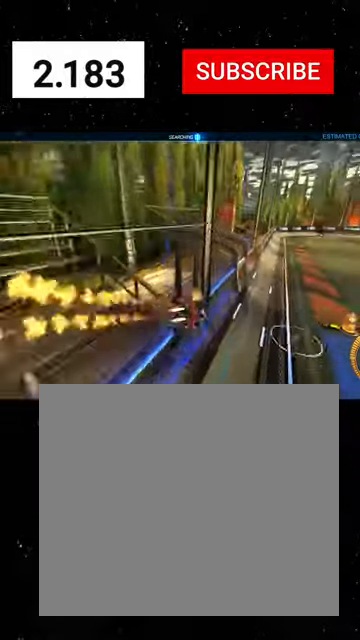
{"buttons": ["Y", "R1", "R2"], "left_stick": "right", "events": [[33, "A", "up"], [133, "A", "down"], [166, "A", "up"], [233, "A", "down"], [300, "A", "up"], [333, "L1", "up"], [333, "left_stick", "center"], [466, "left_stick", "right"], [500, "Y", "down"]]}
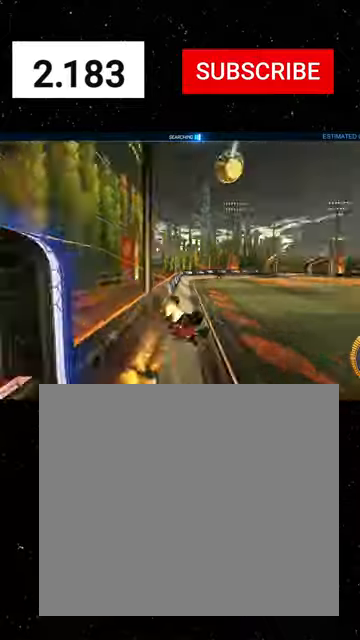
{"buttons": ["R1", "R2"], "left_stick": "center", "events": [[133, "Y", "up"], [166, "left_stick", "center"]]}
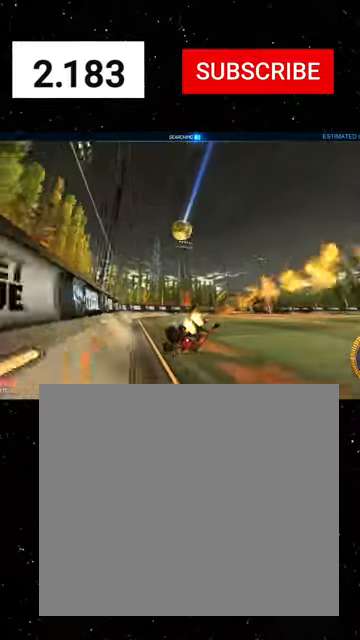
{"buttons": ["X", "L1", "R1", "R2"], "left_stick": "down", "events": [[233, "R1", "up"], [266, "X", "down"], [266, "left_stick", "down-left"], [366, "R1", "down"], [433, "L1", "down"], [466, "left_stick", "down"]]}
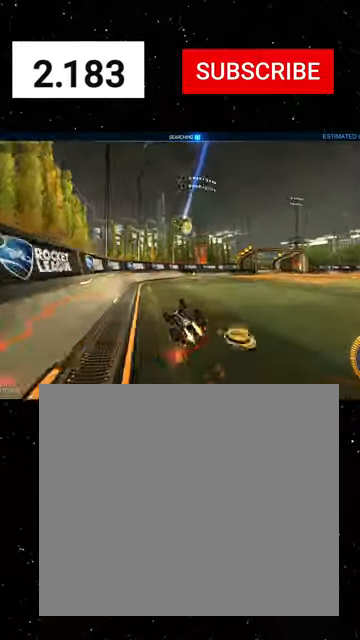
{"buttons": ["R1", "R2"], "left_stick": "center", "events": [[66, "L1", "up"], [233, "Y", "down"], [300, "X", "up"], [366, "X", "down"], [366, "Y", "up"], [400, "R1", "up"], [433, "X", "up"], [433, "left_stick", "center"], [500, "R1", "down"]]}
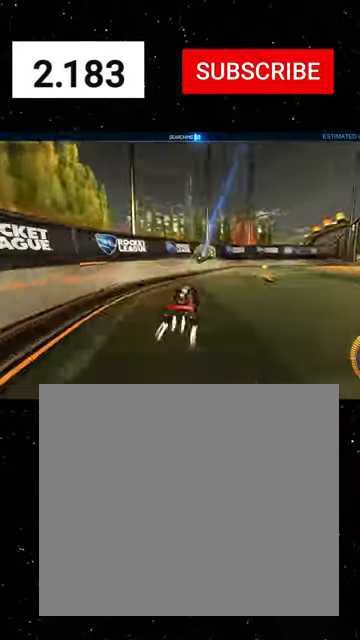
{"buttons": ["R2"], "left_stick": "left", "events": [[33, "Y", "down"], [133, "R1", "up"], [133, "Y", "up"], [133, "left_stick", "right"], [433, "left_stick", "center"], [500, "left_stick", "left"]]}
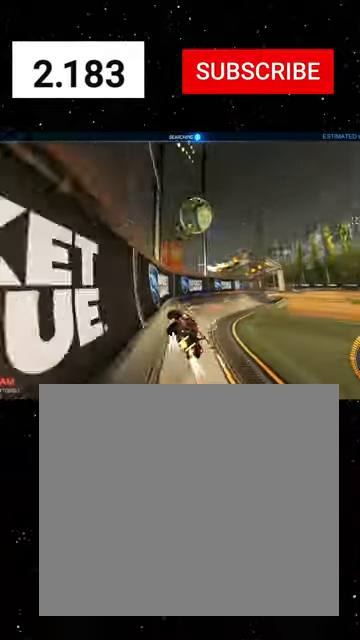
{"buttons": ["R2"], "left_stick": "right", "events": [[133, "R2", "up"], [166, "L2", "down"], [300, "R2", "down"], [333, "L2", "up"], [433, "left_stick", "center"], [500, "left_stick", "right"]]}
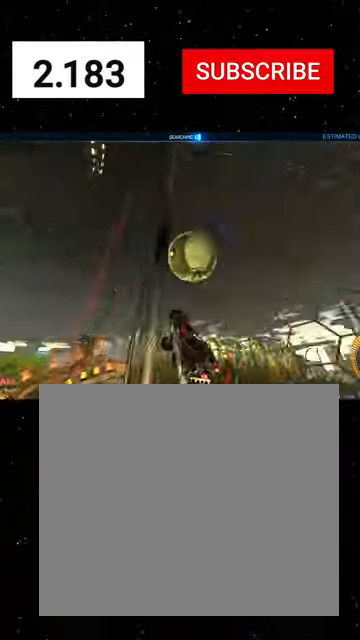
{"buttons": ["A", "X", "R2"], "left_stick": "down-right", "events": [[33, "R1", "down"], [133, "R1", "up"], [133, "left_stick", "center"], [233, "left_stick", "right"], [366, "A", "down"], [366, "left_stick", "down-right"], [500, "X", "down"]]}
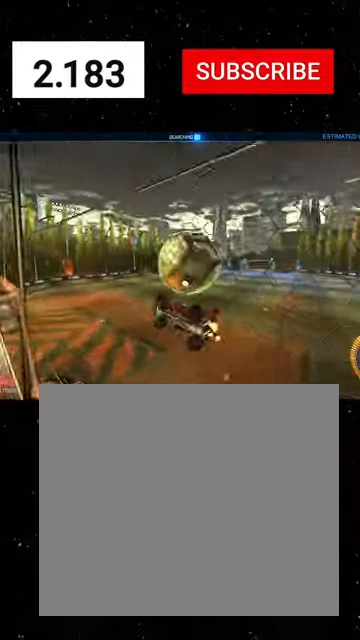
{"buttons": ["X", "R2"], "left_stick": "up-left", "events": [[66, "A", "up"], [233, "left_stick", "up-right"], [366, "R1", "down"], [366, "left_stick", "up-left"], [500, "R1", "up"]]}
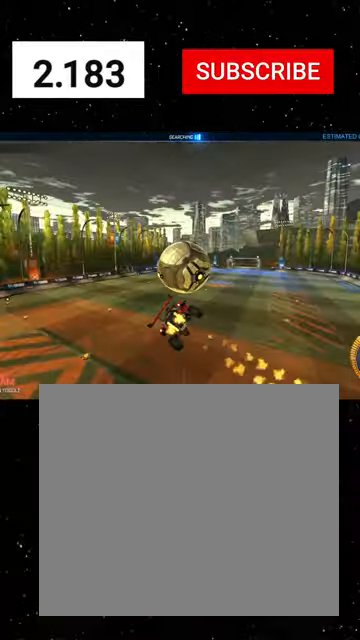
{"buttons": ["A", "R1", "R2"], "left_stick": "up", "events": [[66, "R1", "down"], [66, "left_stick", "down-left"], [133, "Y", "down"], [200, "left_stick", "down-right"], [233, "Y", "up"], [300, "left_stick", "up"], [366, "X", "up"], [400, "L3", "down"], [433, "A", "down"], [466, "L3", "up"]]}
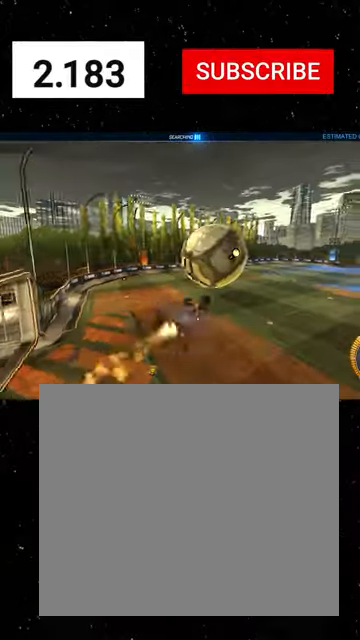
{"buttons": ["X", "R2"], "left_stick": "down-right", "events": [[33, "X", "down"], [33, "left_stick", "up-left"], [66, "A", "up"], [133, "Y", "down"], [133, "left_stick", "down"], [200, "Y", "up"], [366, "R1", "up"], [400, "left_stick", "down-right"]]}
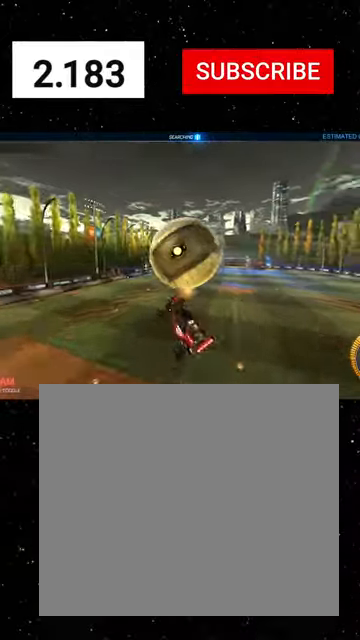
{"buttons": ["X", "L1", "R2"], "left_stick": "right", "events": [[33, "left_stick", "right"], [166, "left_stick", "up-right"], [200, "X", "up"], [300, "left_stick", "right"], [333, "X", "down"], [333, "Y", "down"], [433, "Y", "up"], [500, "L1", "down"]]}
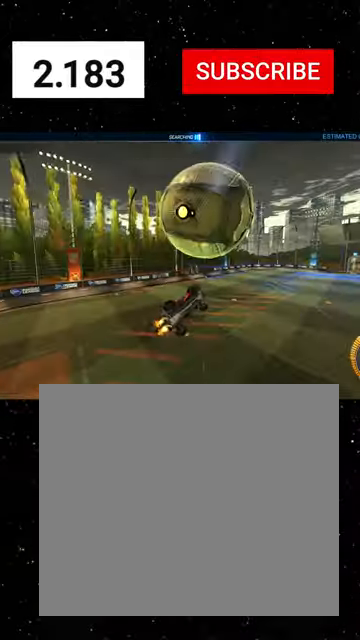
{"buttons": ["X", "R2"], "left_stick": "center", "events": [[166, "L1", "up"], [366, "left_stick", "up-right"], [466, "left_stick", "center"]]}
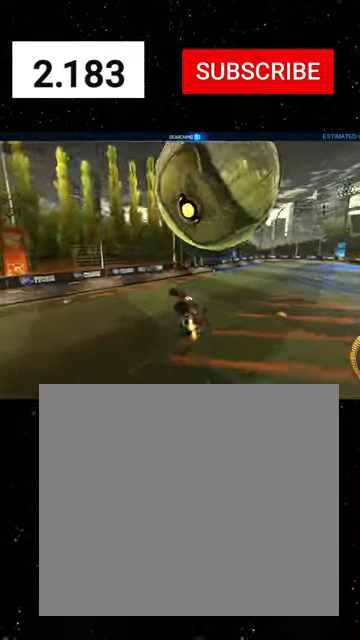
{"buttons": ["L2", "R2"], "left_stick": "center", "events": [[33, "X", "up"], [500, "L2", "down"]]}
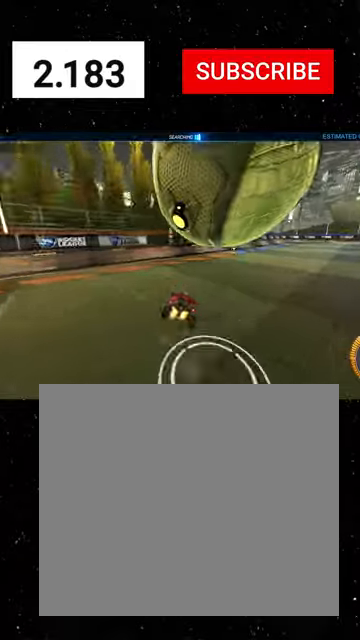
{"buttons": ["Y", "R2"], "left_stick": "right", "events": [[33, "left_stick", "left"], [300, "L2", "up"], [333, "left_stick", "center"], [400, "left_stick", "right"], [433, "Y", "down"]]}
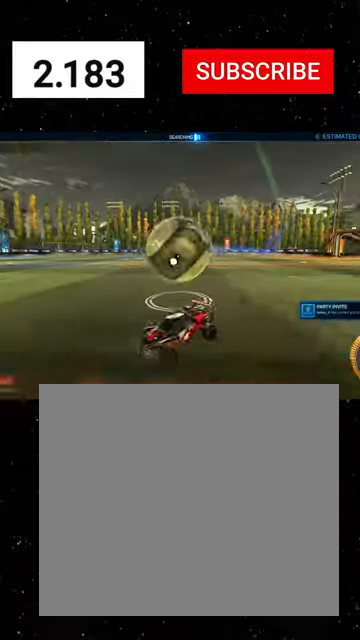
{"buttons": ["L2", "R2"], "left_stick": "down-right", "events": [[33, "Y", "up"], [266, "L2", "down"], [433, "left_stick", "down-right"]]}
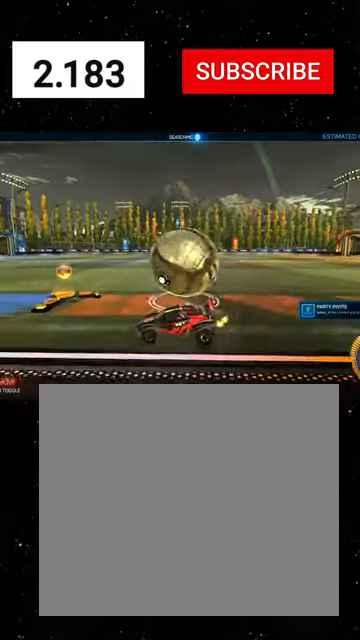
{"buttons": ["L2"], "left_stick": "center", "events": [[100, "left_stick", "center"], [200, "left_stick", "left"], [400, "left_stick", "center"], [466, "R2", "up"]]}
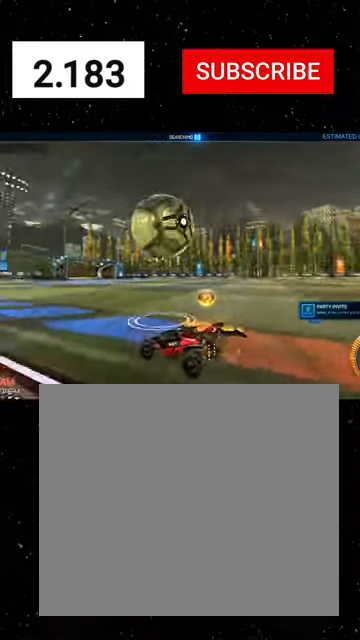
{"buttons": ["R1", "R2"], "left_stick": "center", "events": [[33, "L2", "up"], [33, "R2", "down"], [200, "R1", "down"]]}
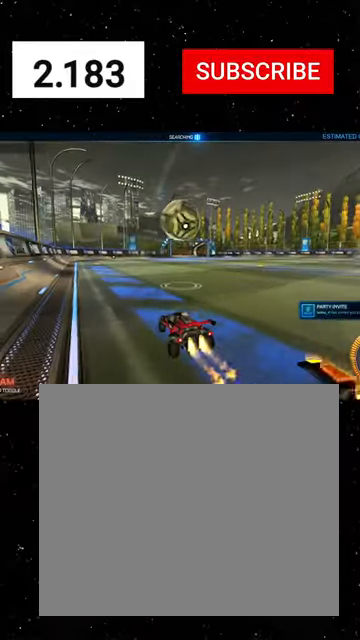
{"buttons": ["X", "R1", "R2"], "left_stick": "down", "events": [[133, "left_stick", "right"], [266, "A", "down"], [266, "left_stick", "up"], [333, "A", "up"], [366, "A", "down"], [400, "left_stick", "down"], [433, "X", "down"], [466, "A", "up"]]}
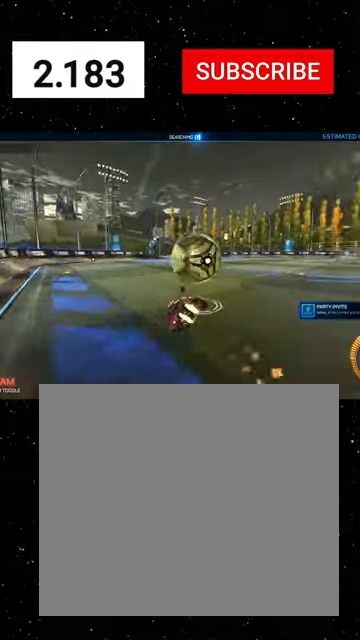
{"buttons": ["X", "L1", "R2"], "left_stick": "down-right", "events": [[233, "left_stick", "down-left"], [333, "left_stick", "down"], [433, "R1", "up"], [433, "left_stick", "down-right"], [500, "L1", "down"]]}
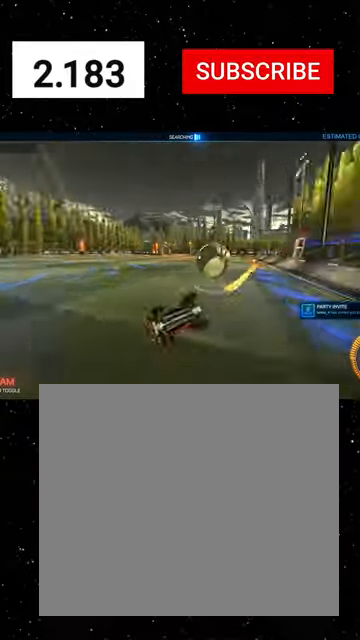
{"buttons": ["L1", "L2"], "left_stick": "right", "events": [[100, "left_stick", "right"], [366, "X", "up"], [500, "L2", "down"], [500, "R2", "up"]]}
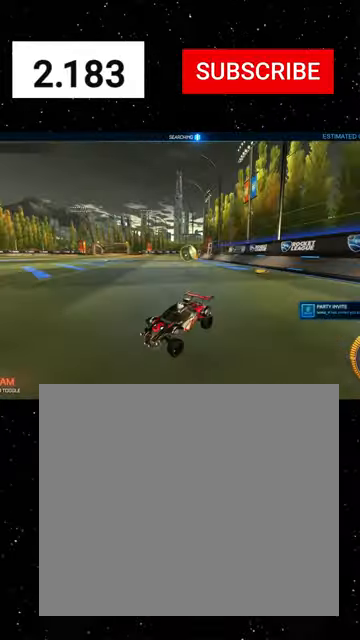
{"buttons": ["L2"], "left_stick": "center", "events": [[33, "L1", "up"], [33, "left_stick", "left"], [466, "left_stick", "center"]]}